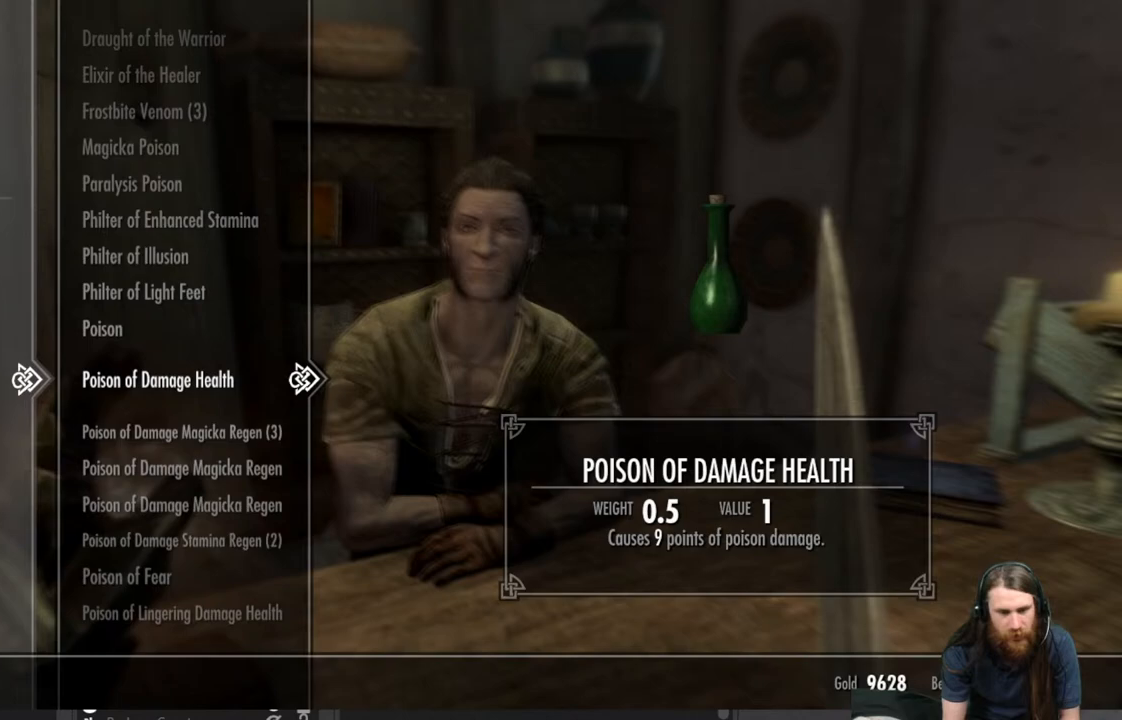
Gameplay with a controller (Xbox layout); each line is a JSON object with the inputs held at the frame after it. "events" lists button and stick changes between this image and that frame as [ms after this image, input, new state], when the widget could be followed in between.
{"buttons": [], "left_stick": "center", "right_stick": "center", "events": []}
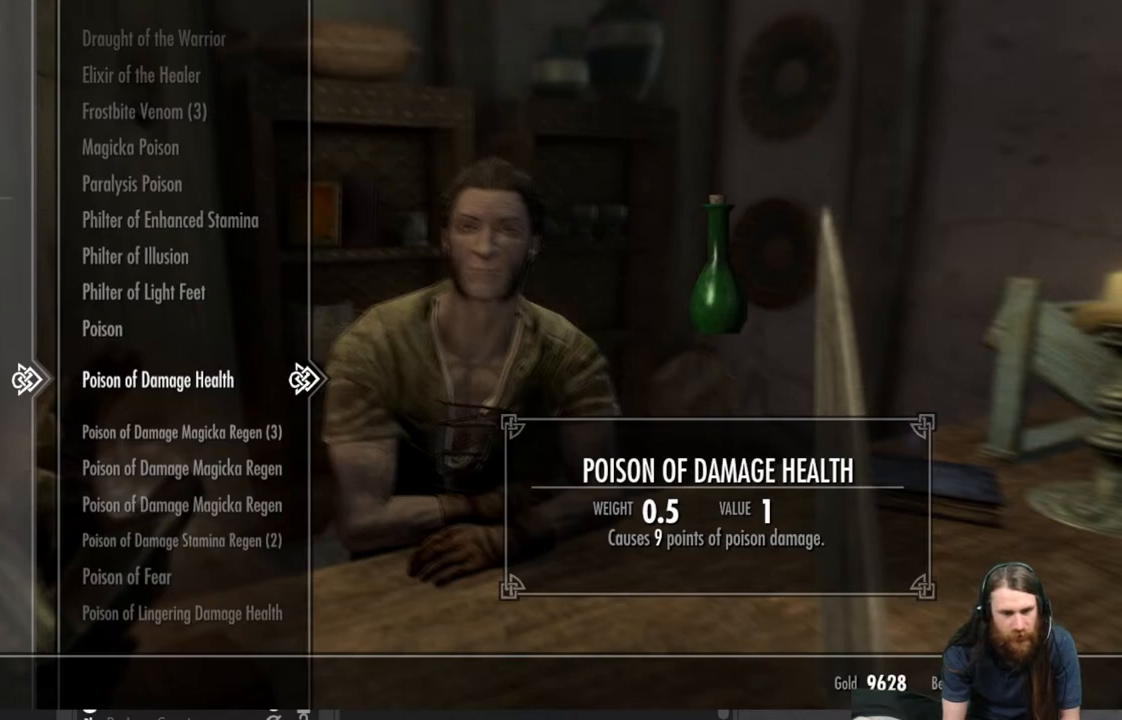
{"buttons": [], "left_stick": "center", "right_stick": "center", "events": []}
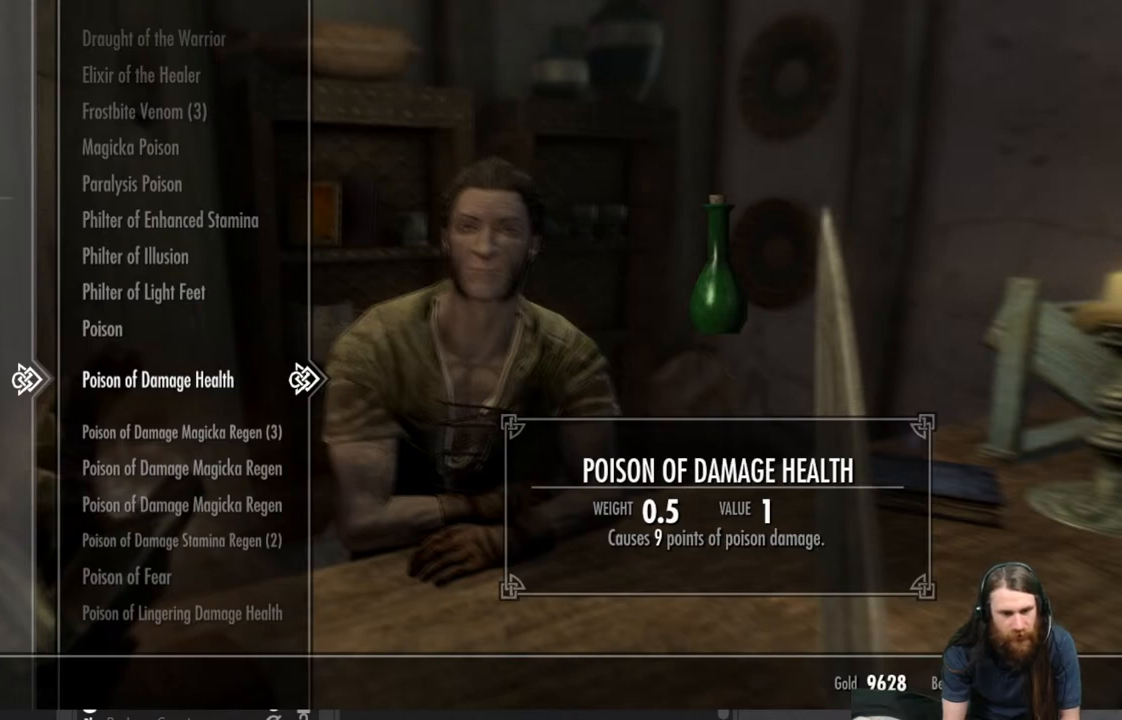
{"buttons": ["DPAD_DOWN"], "left_stick": "center", "right_stick": "center", "events": [[100, "DPAD_DOWN", "down"], [250, "DPAD_DOWN", "up"], [333, "DPAD_DOWN", "down"]]}
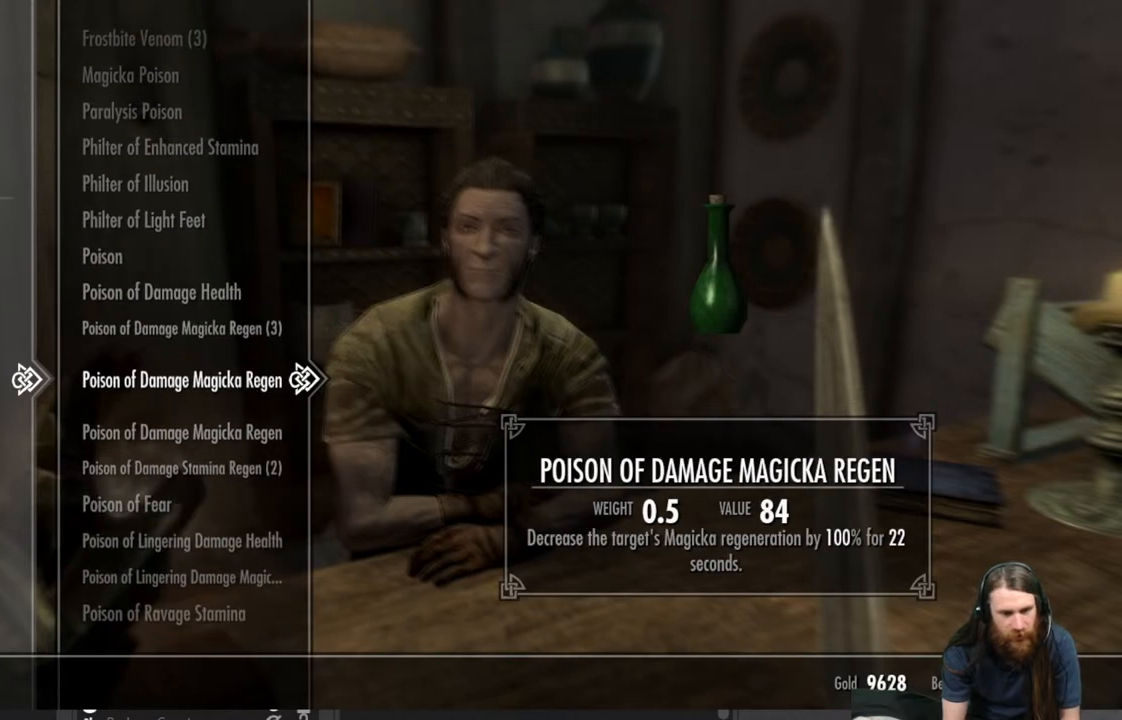
{"buttons": [], "left_stick": "center", "right_stick": "center", "events": [[333, "DPAD_DOWN", "up"]]}
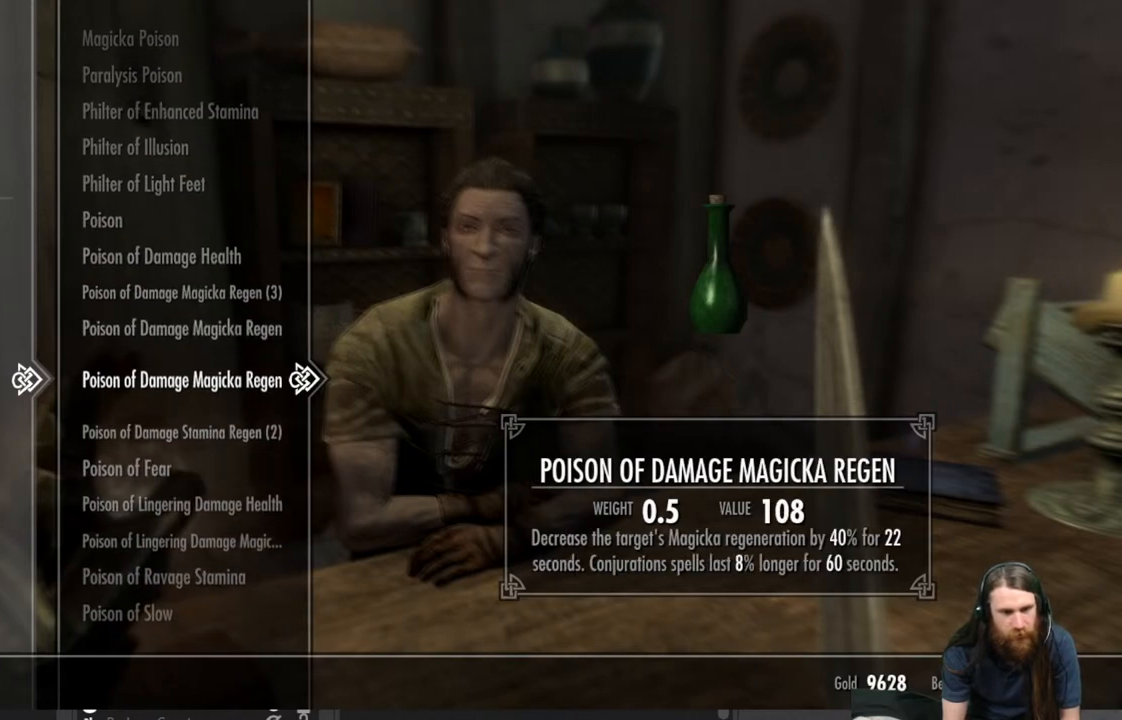
{"buttons": ["DPAD_DOWN"], "left_stick": "center", "right_stick": "center", "events": [[350, "DPAD_DOWN", "down"]]}
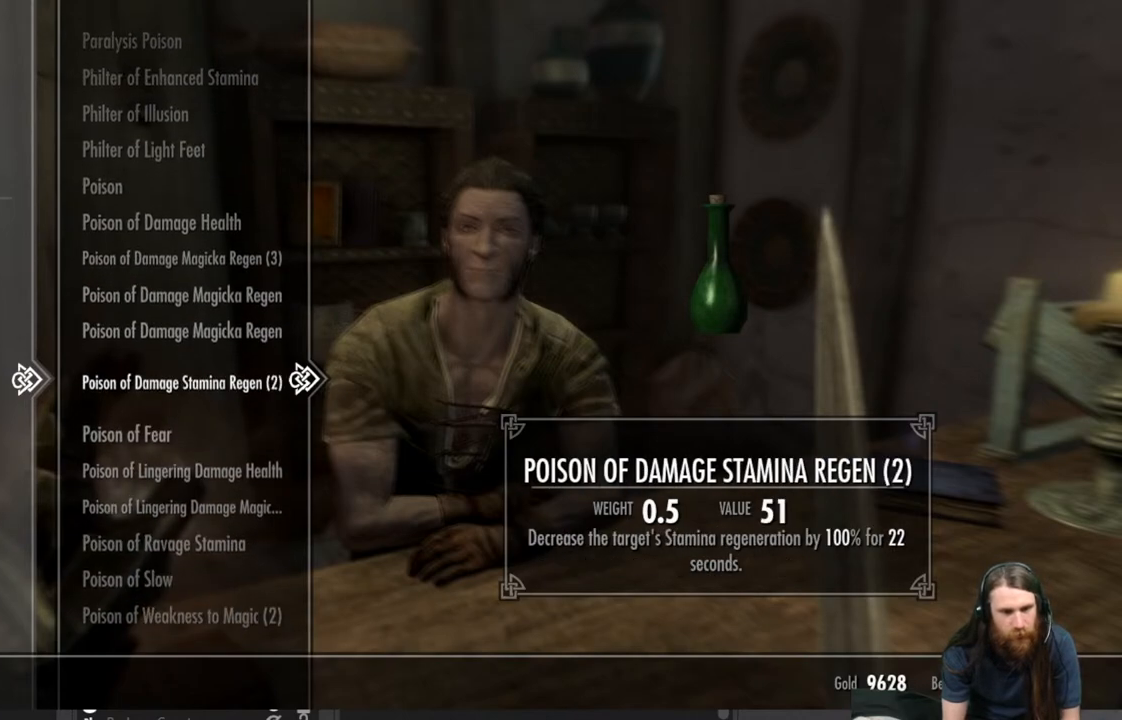
{"buttons": ["DPAD_DOWN"], "left_stick": "center", "right_stick": "center", "events": []}
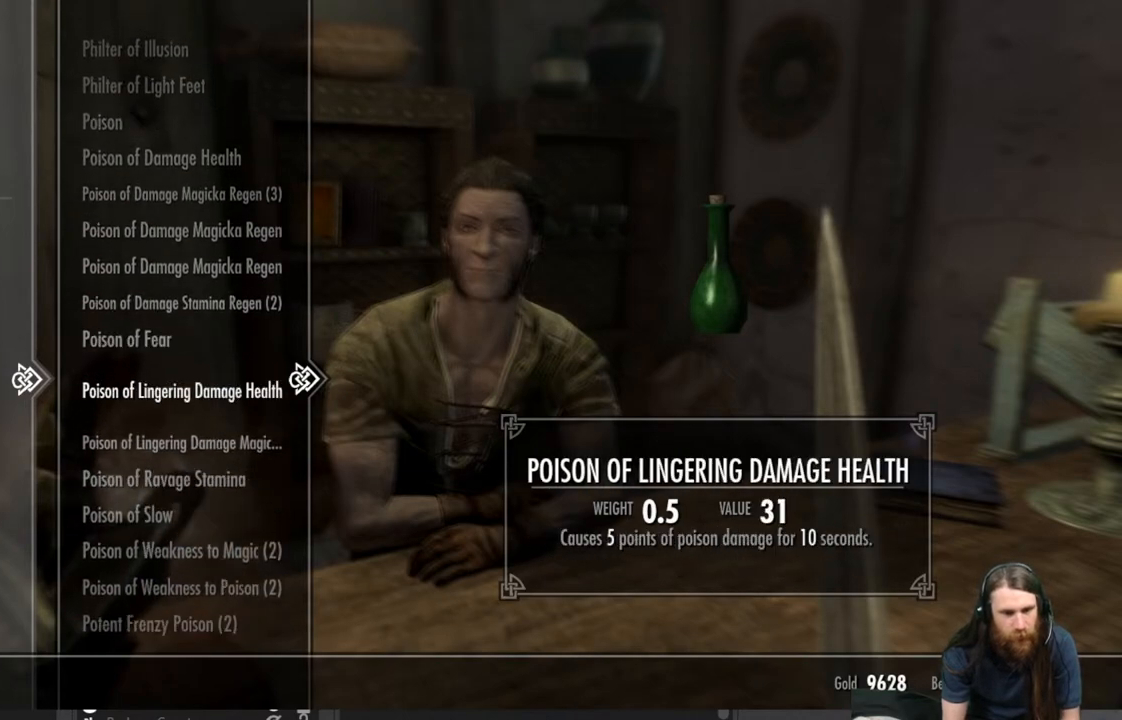
{"buttons": ["DPAD_DOWN"], "left_stick": "center", "right_stick": "center", "events": []}
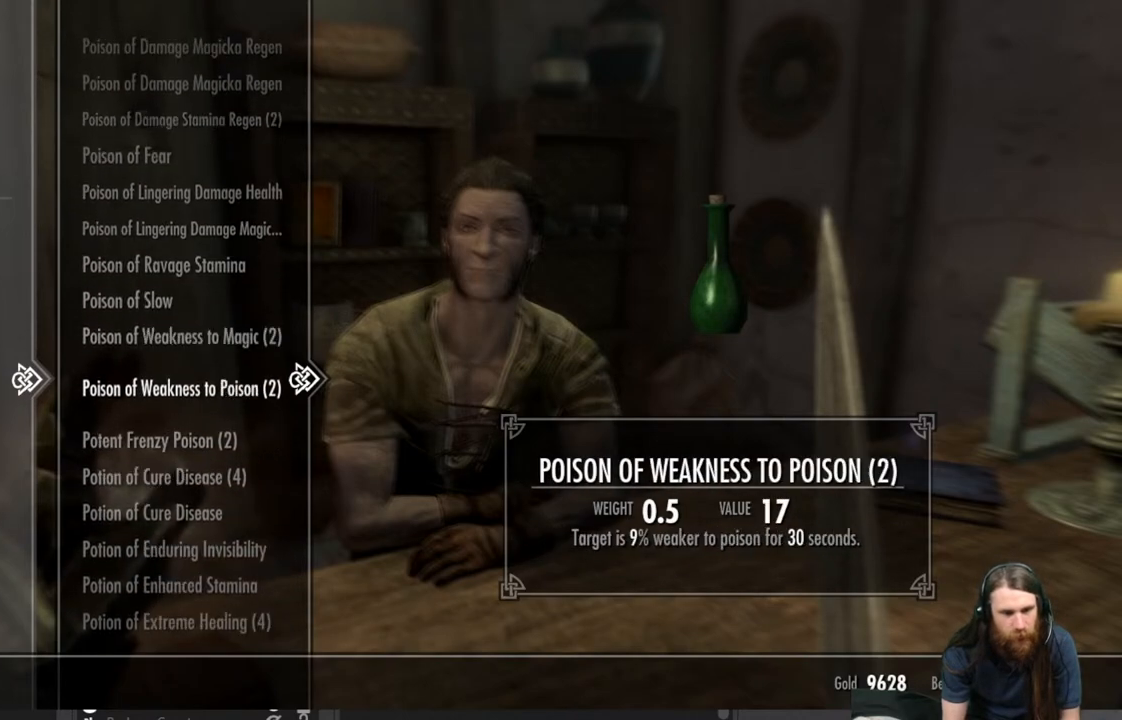
{"buttons": ["DPAD_DOWN"], "left_stick": "center", "right_stick": "center", "events": []}
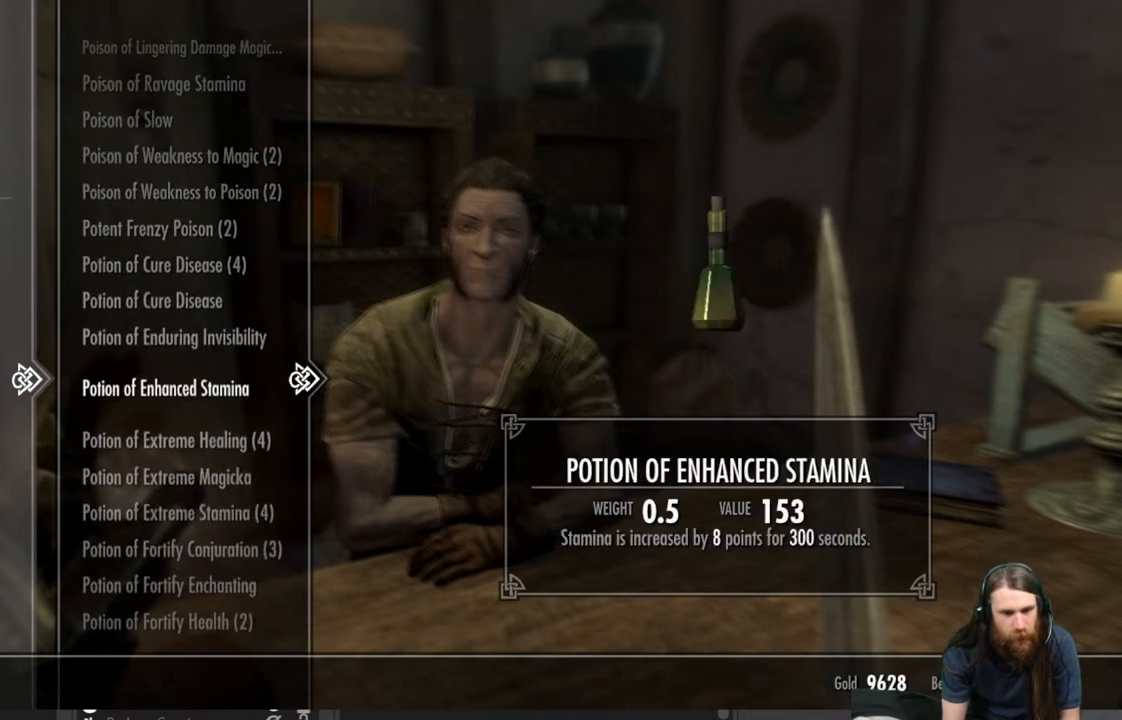
{"buttons": ["DPAD_DOWN"], "left_stick": "center", "right_stick": "center", "events": []}
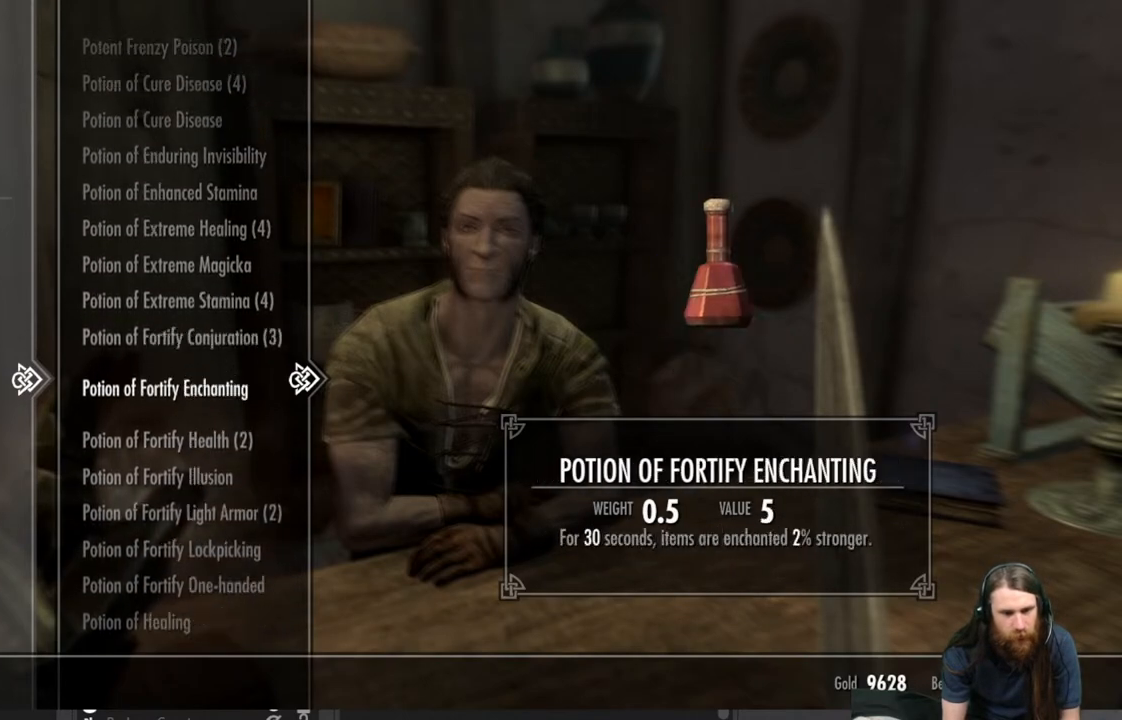
{"buttons": [], "left_stick": "center", "right_stick": "center", "events": [[400, "DPAD_DOWN", "up"]]}
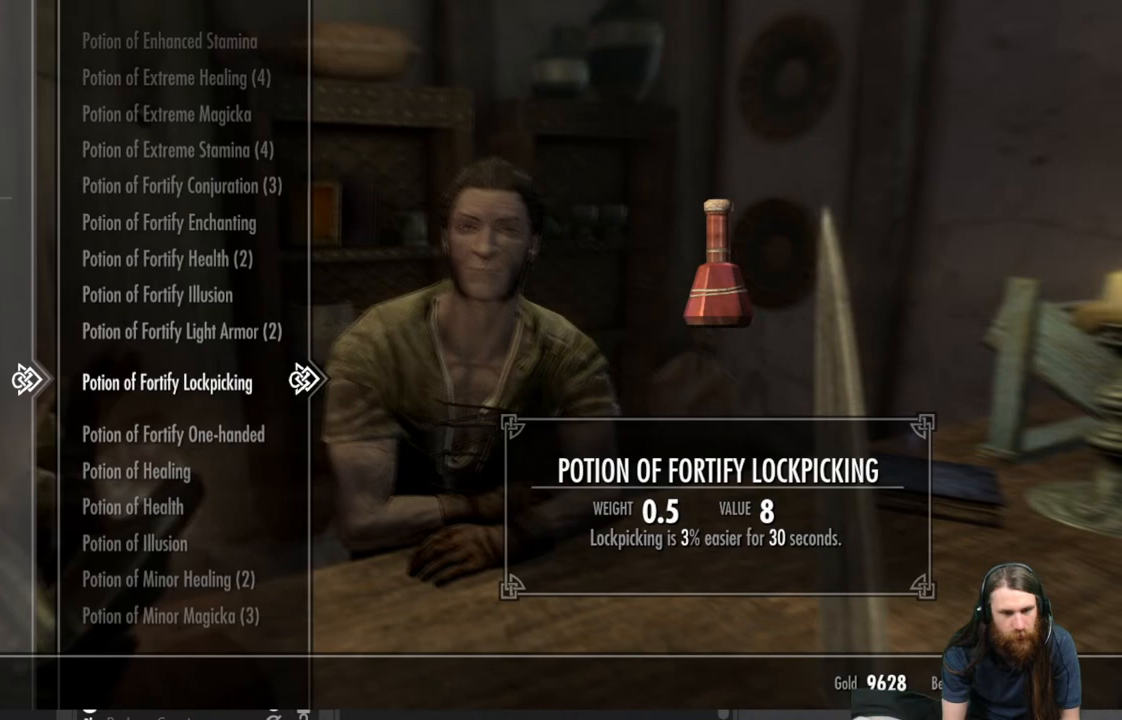
{"buttons": ["DPAD_DOWN"], "left_stick": "center", "right_stick": "center", "events": [[200, "DPAD_DOWN", "down"], [317, "DPAD_DOWN", "up"], [417, "DPAD_DOWN", "down"]]}
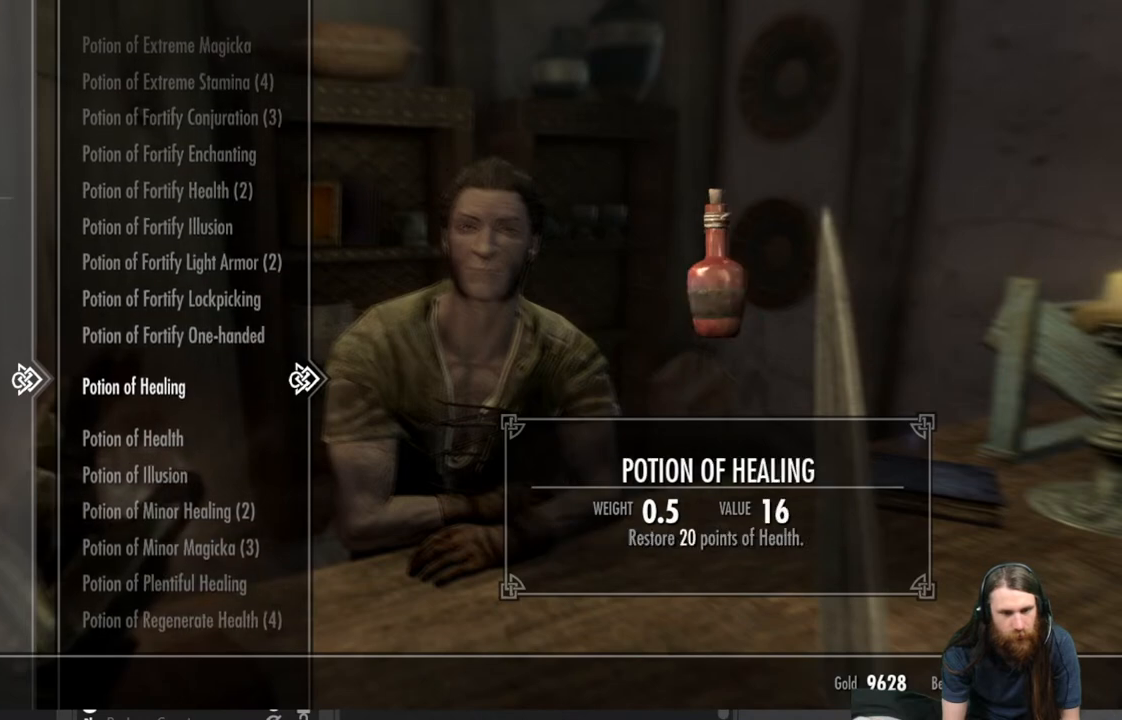
{"buttons": ["DPAD_DOWN"], "left_stick": "center", "right_stick": "center", "events": [[50, "DPAD_DOWN", "up"], [117, "DPAD_DOWN", "down"], [217, "DPAD_DOWN", "up"], [283, "DPAD_DOWN", "down"], [383, "DPAD_DOWN", "up"], [450, "DPAD_DOWN", "down"]]}
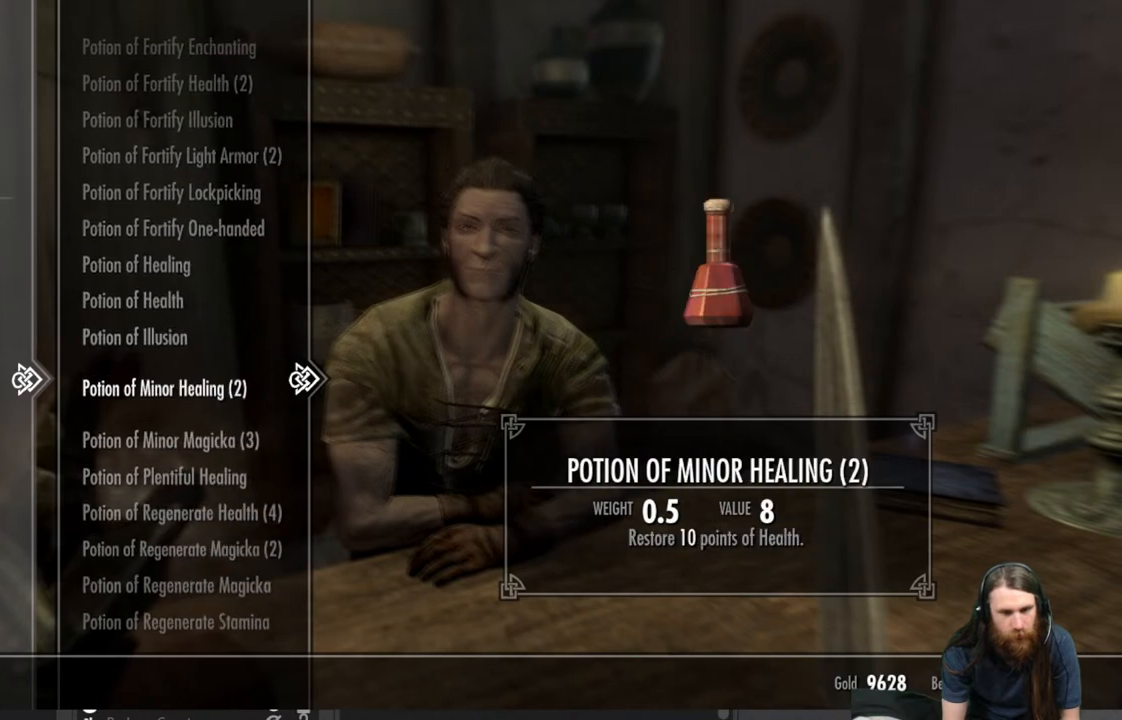
{"buttons": ["DPAD_UP"], "left_stick": "center", "right_stick": "center", "events": [[67, "DPAD_DOWN", "up"], [133, "DPAD_DOWN", "down"], [250, "DPAD_DOWN", "up"], [433, "DPAD_UP", "down"]]}
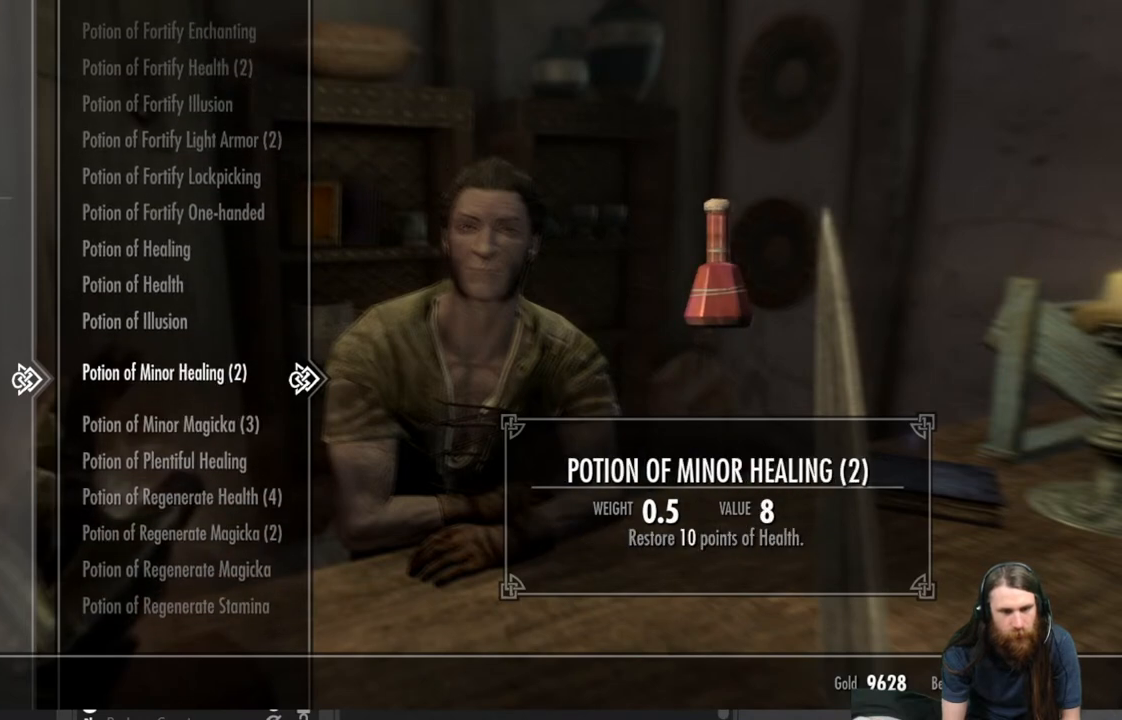
{"buttons": [], "left_stick": "center", "right_stick": "center", "events": [[50, "DPAD_UP", "up"]]}
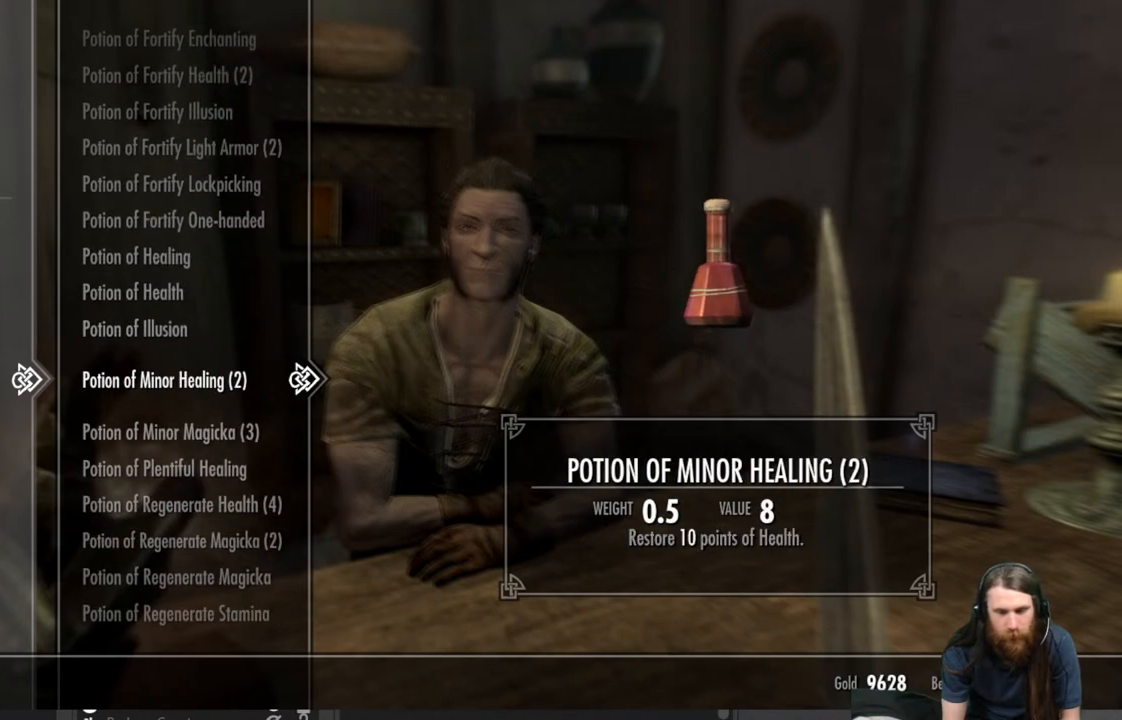
{"buttons": [], "left_stick": "center", "right_stick": "center", "events": [[250, "A", "down"], [350, "A", "up"]]}
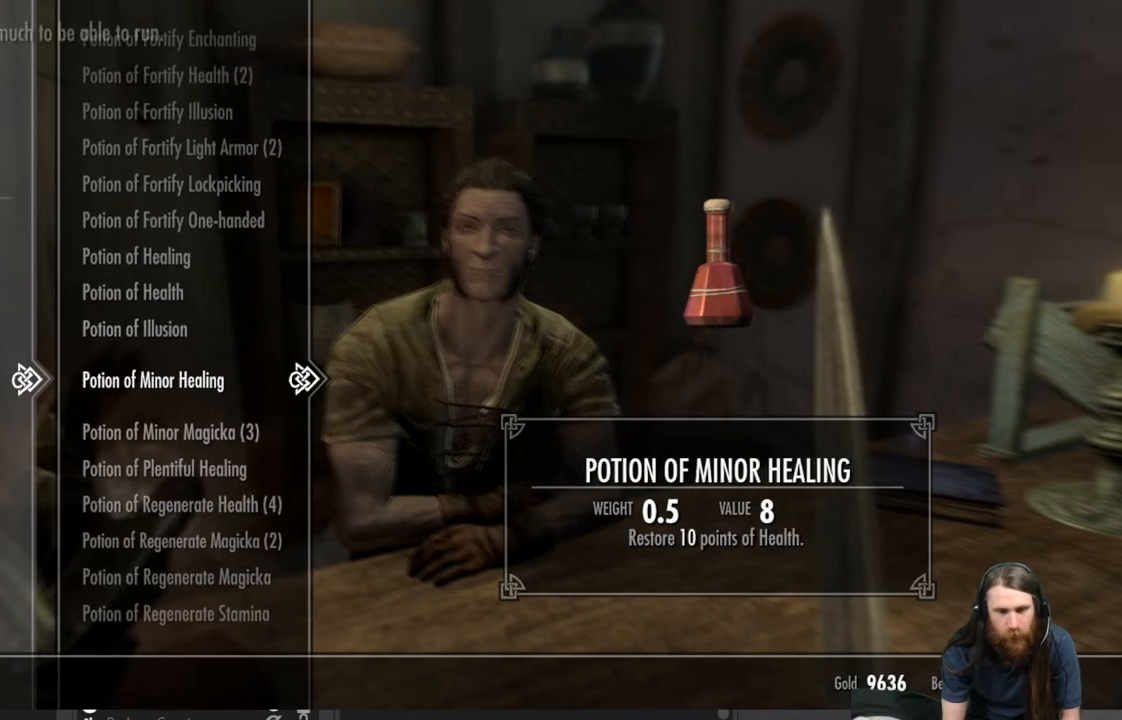
{"buttons": [], "left_stick": "center", "right_stick": "center", "events": []}
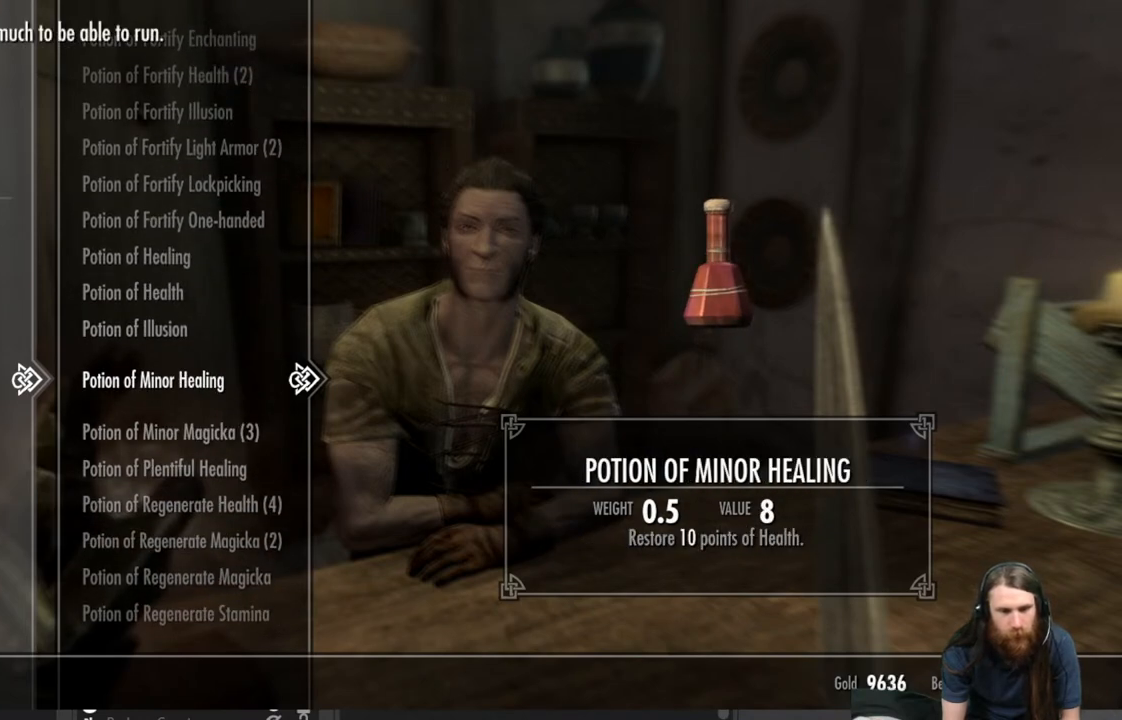
{"buttons": [], "left_stick": "center", "right_stick": "center", "events": []}
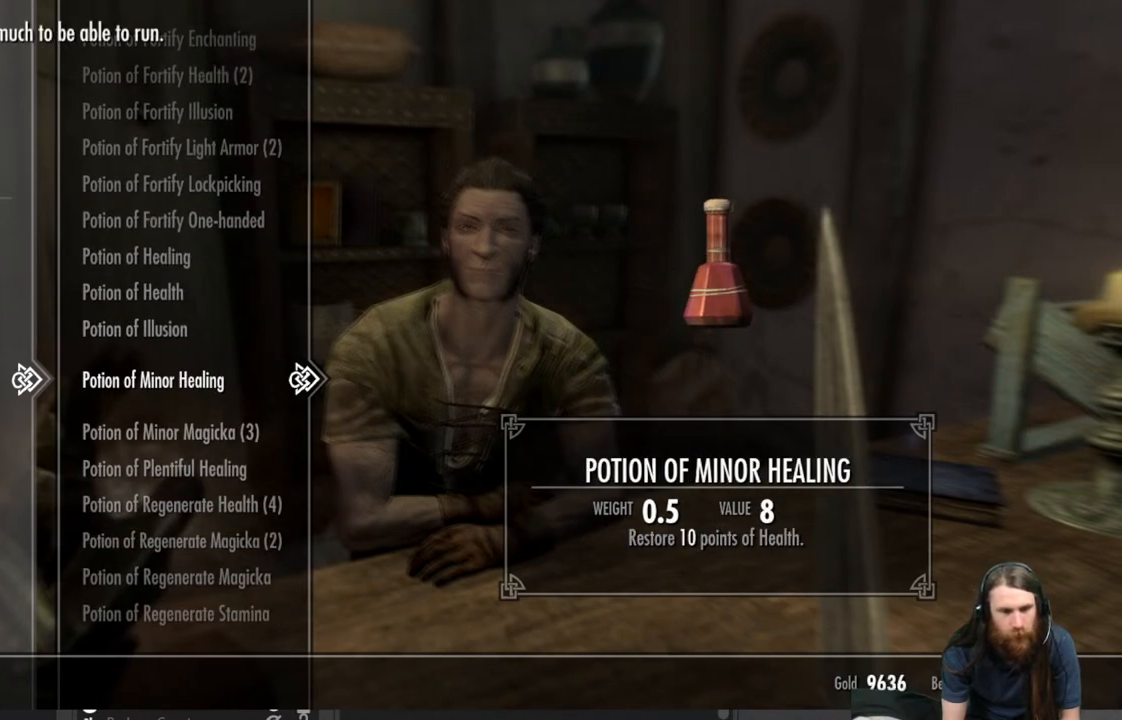
{"buttons": [], "left_stick": "center", "right_stick": "center", "events": [[267, "A", "down"], [350, "A", "up"]]}
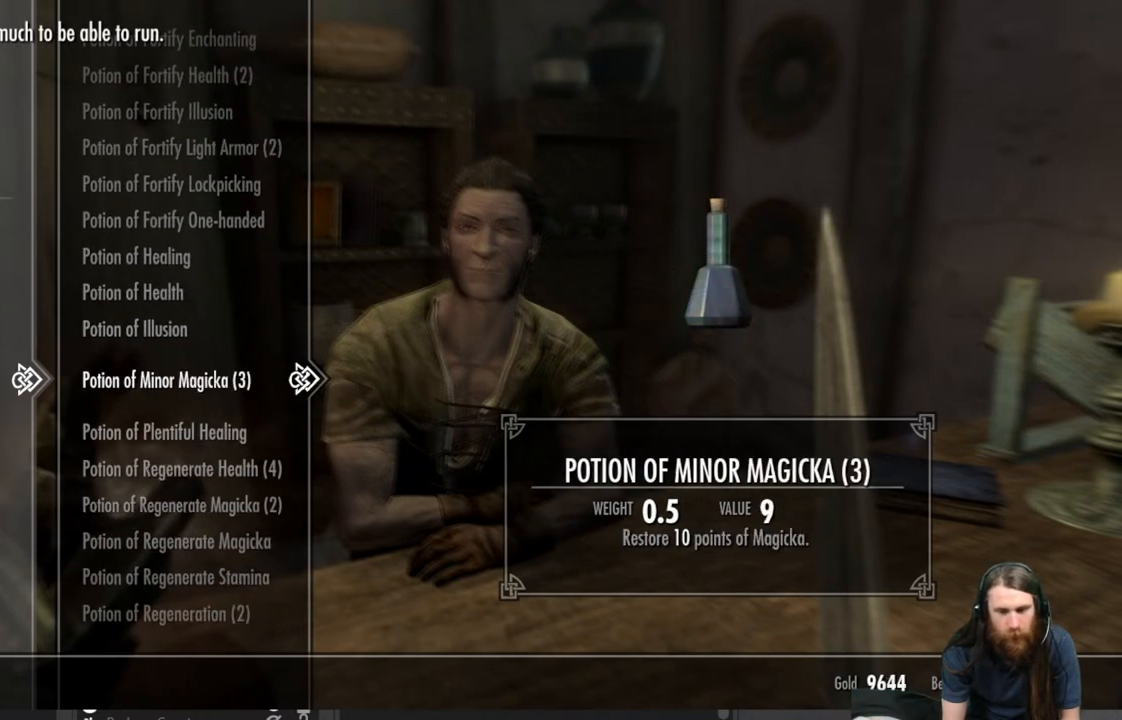
{"buttons": [], "left_stick": "center", "right_stick": "center", "events": []}
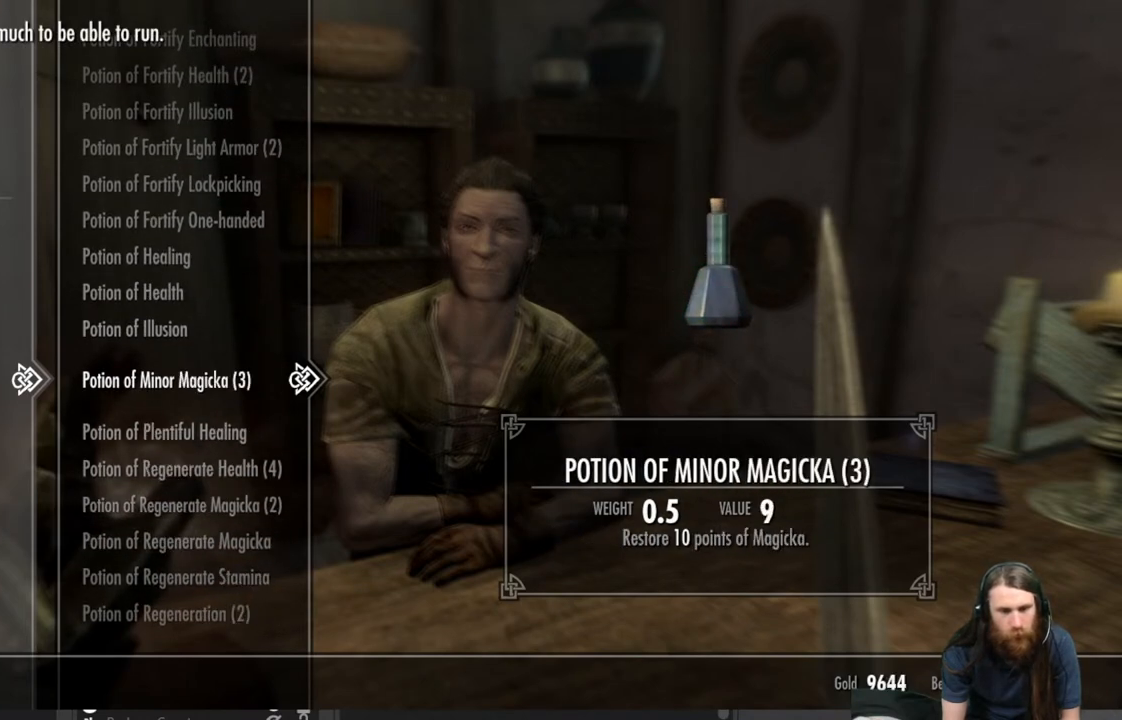
{"buttons": [], "left_stick": "center", "right_stick": "center", "events": []}
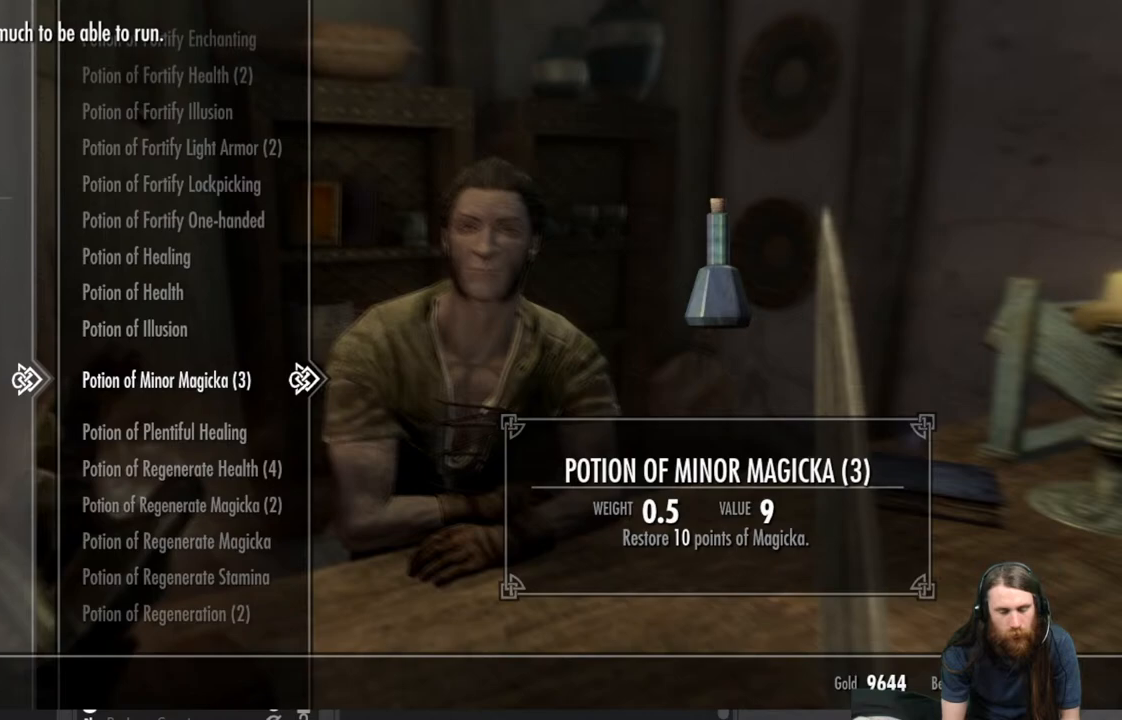
{"buttons": ["A"], "left_stick": "center", "right_stick": "center", "events": [[100, "A", "down"], [200, "A", "up"], [467, "A", "down"]]}
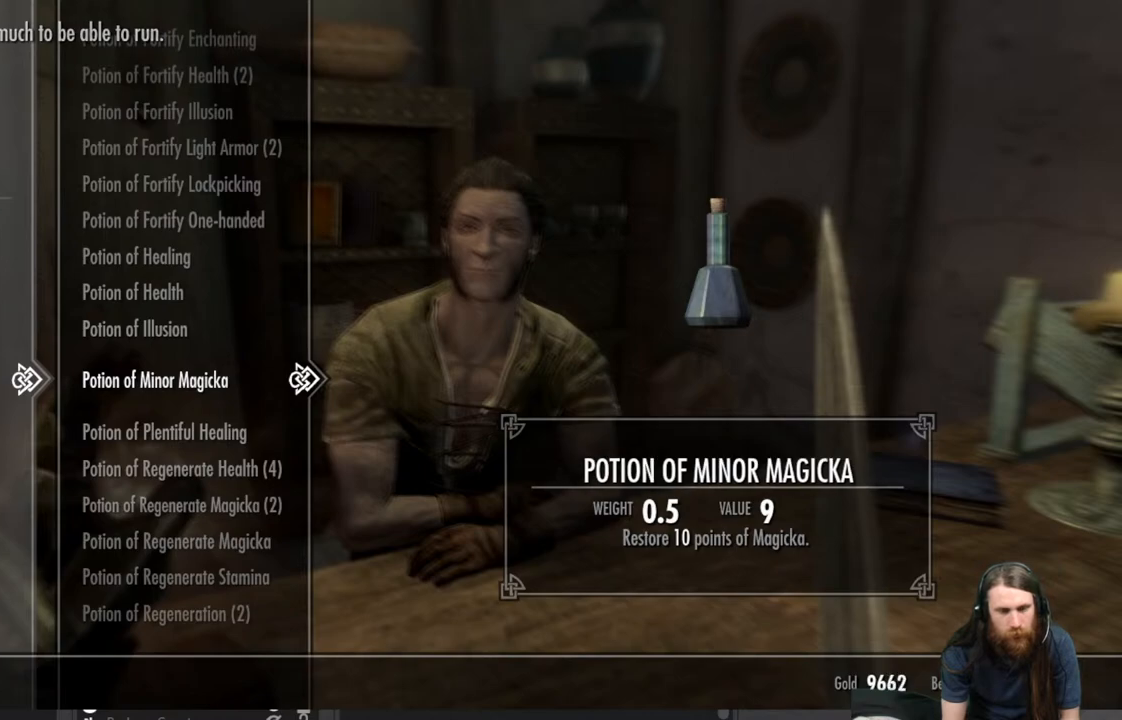
{"buttons": [], "left_stick": "center", "right_stick": "center", "events": [[17, "A", "up"], [417, "A", "down"], [500, "A", "up"]]}
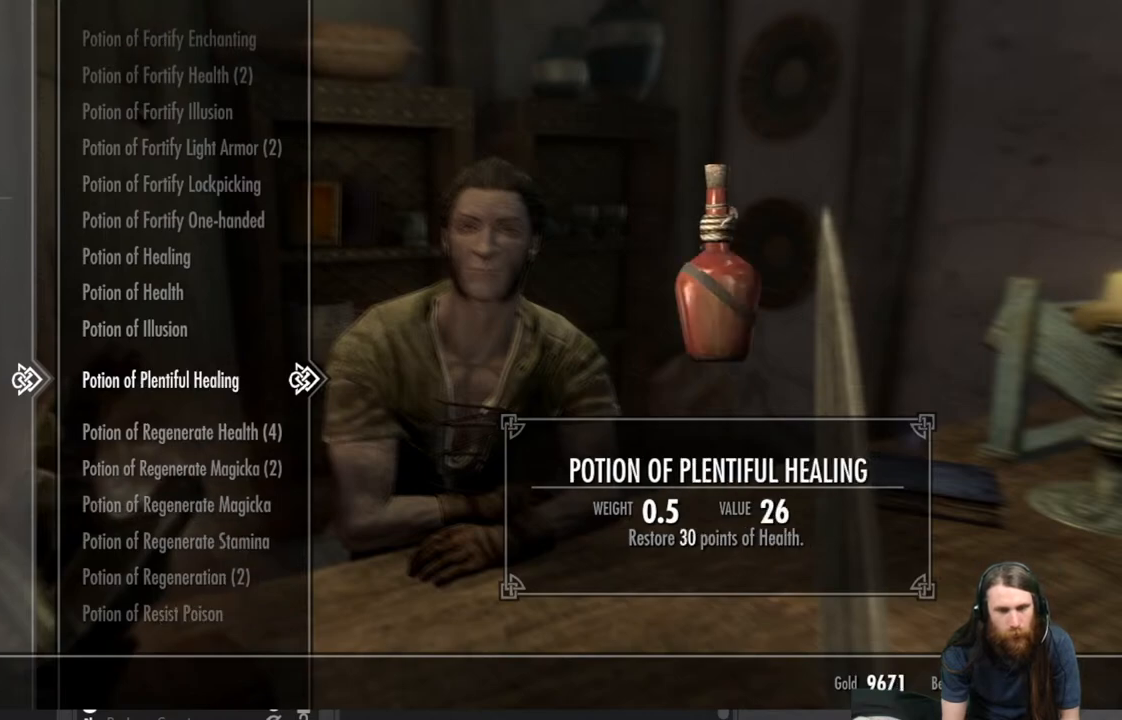
{"buttons": [], "left_stick": "center", "right_stick": "center", "events": []}
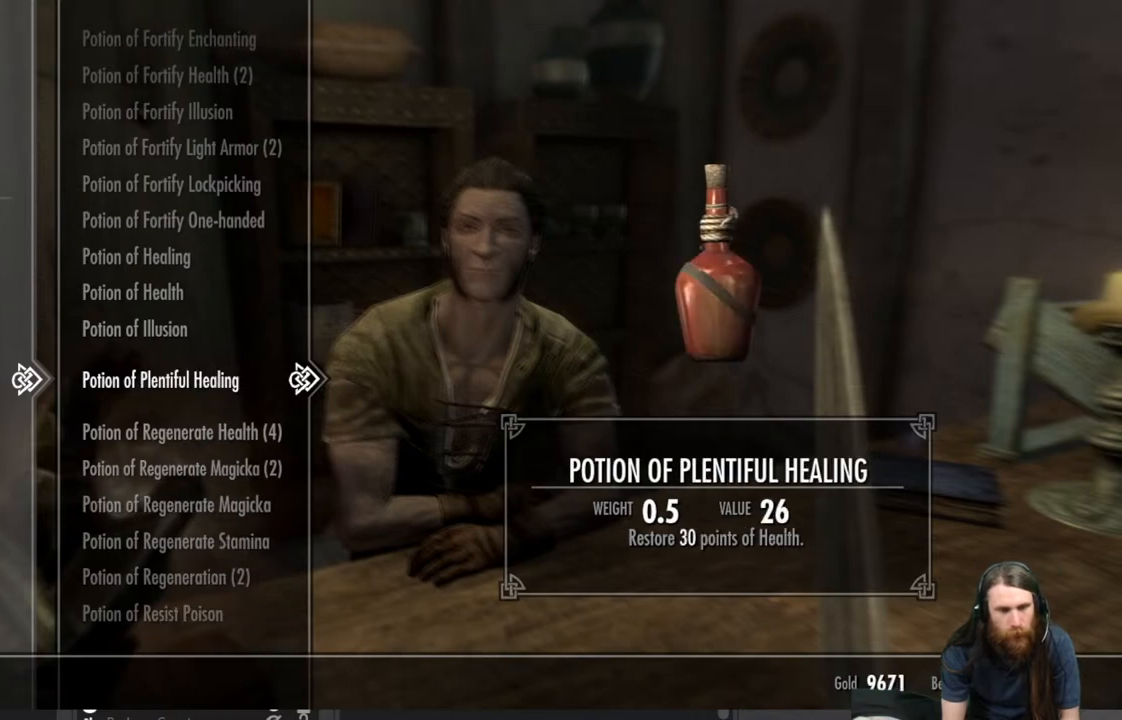
{"buttons": [], "left_stick": "center", "right_stick": "center", "events": []}
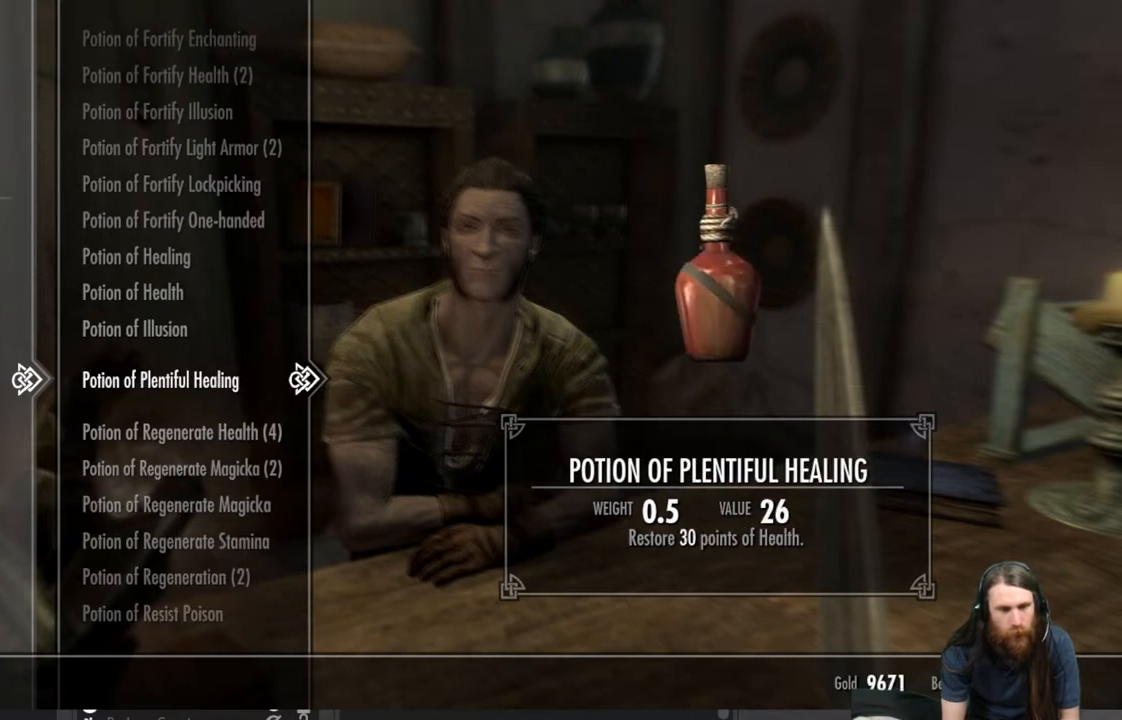
{"buttons": [], "left_stick": "center", "right_stick": "center", "events": []}
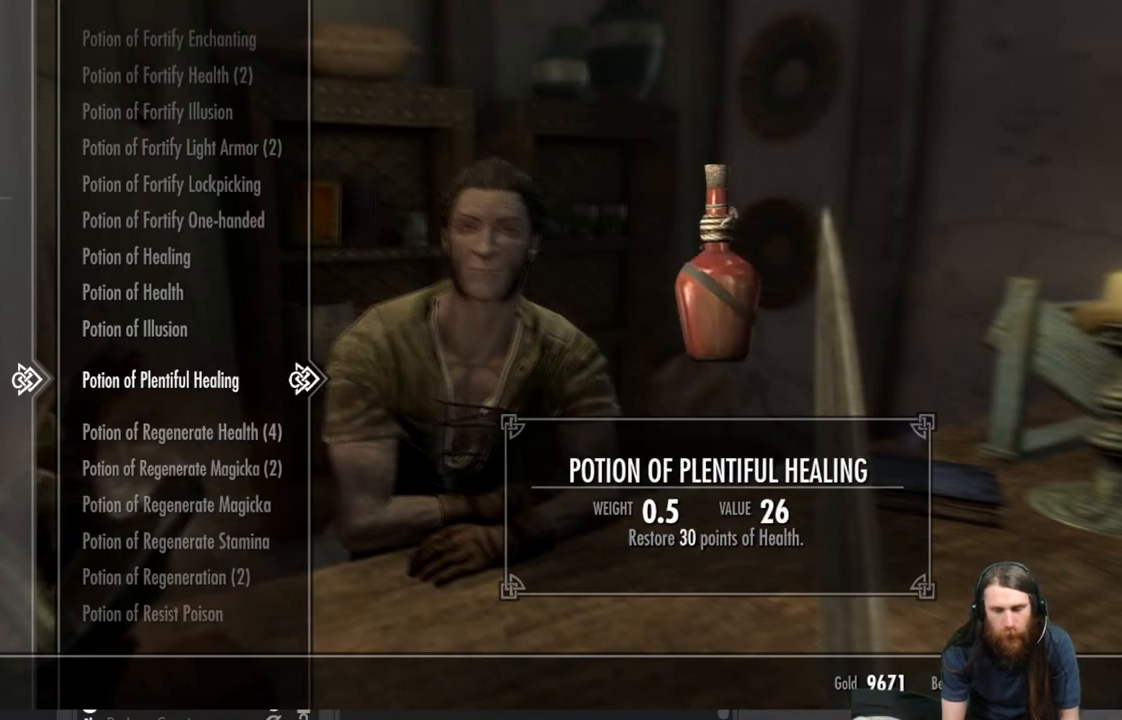
{"buttons": [], "left_stick": "center", "right_stick": "center", "events": []}
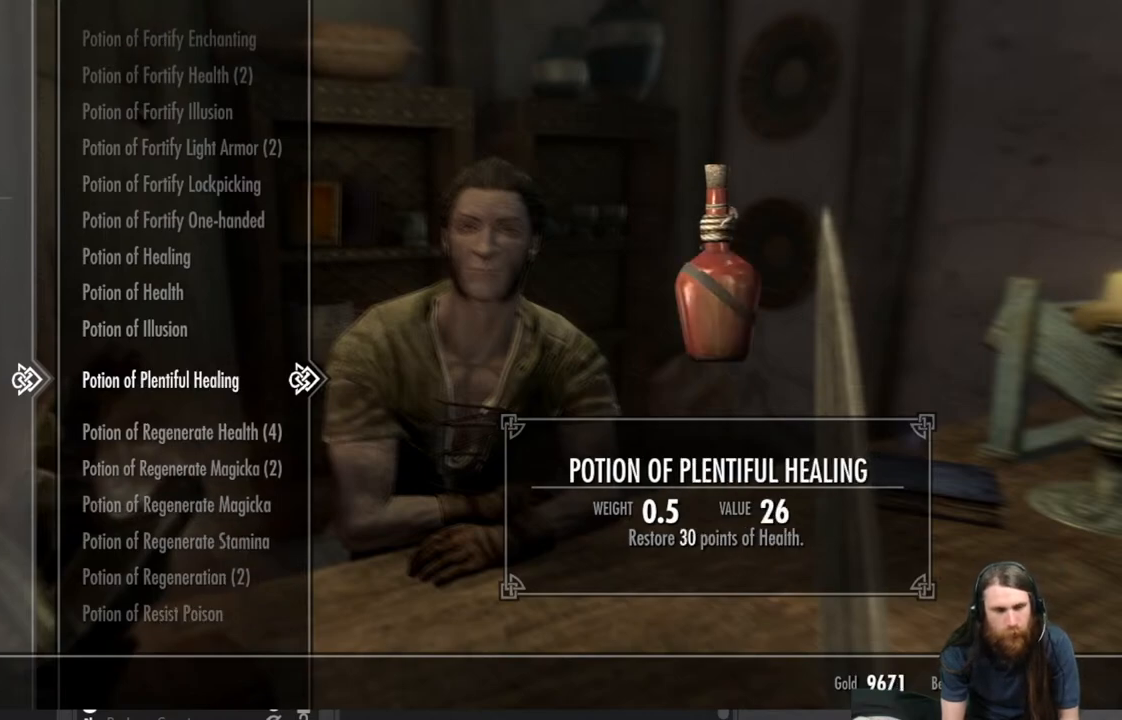
{"buttons": [], "left_stick": "center", "right_stick": "center", "events": []}